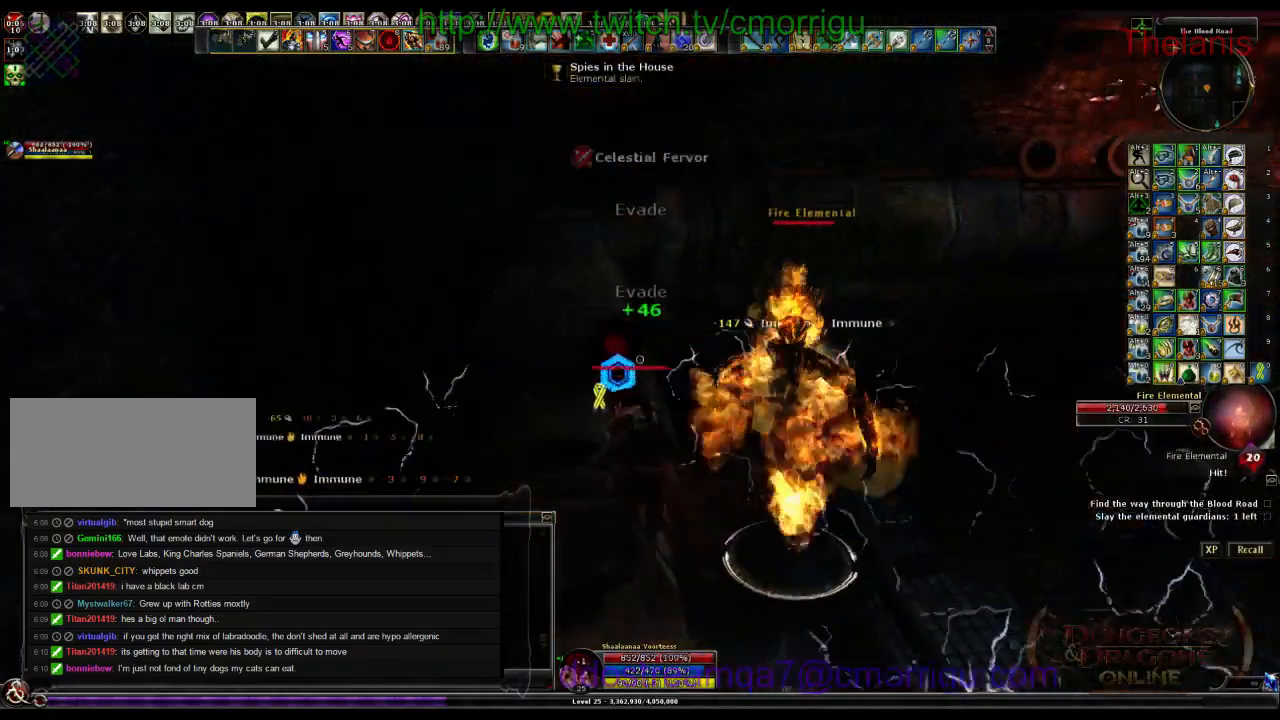
Gameplay with keyboard; each line is a JSON object with the keys held at the frame after it. "events" lists presses ("down") and releases ("up") of ".", "/", "0", "1", "2", "3", "4", "5", "6", "7", "8", "9", "a", "b", "backslash", "backspace", "c", "caps_lock", "comma", "ctrl_l", "ctrl_r", "d", "e", "equals", "escape", "f", "f1", "f10", "f11", "f12", "f2", "f3", "f4", "f5", "f6", "f7", "f8", "f9", "g", "h", "i", "j", "k", "l", "lbracket", "m", "minus", "n", "o", "p", "q", "quote", "r", "rbracket", "return", "s", "semicolon", "shift_l", "shift_r", "space", "t", "tab", "tilde", "u", "v", "w", "x", "y" and "z" between this image and that frame as [ms after this image, input, new state], when the widget could be followed in between. No other keys are recorded. Mouse input is not recorded.
{"keys": ["d"], "events": [[433, "d", "down"]]}
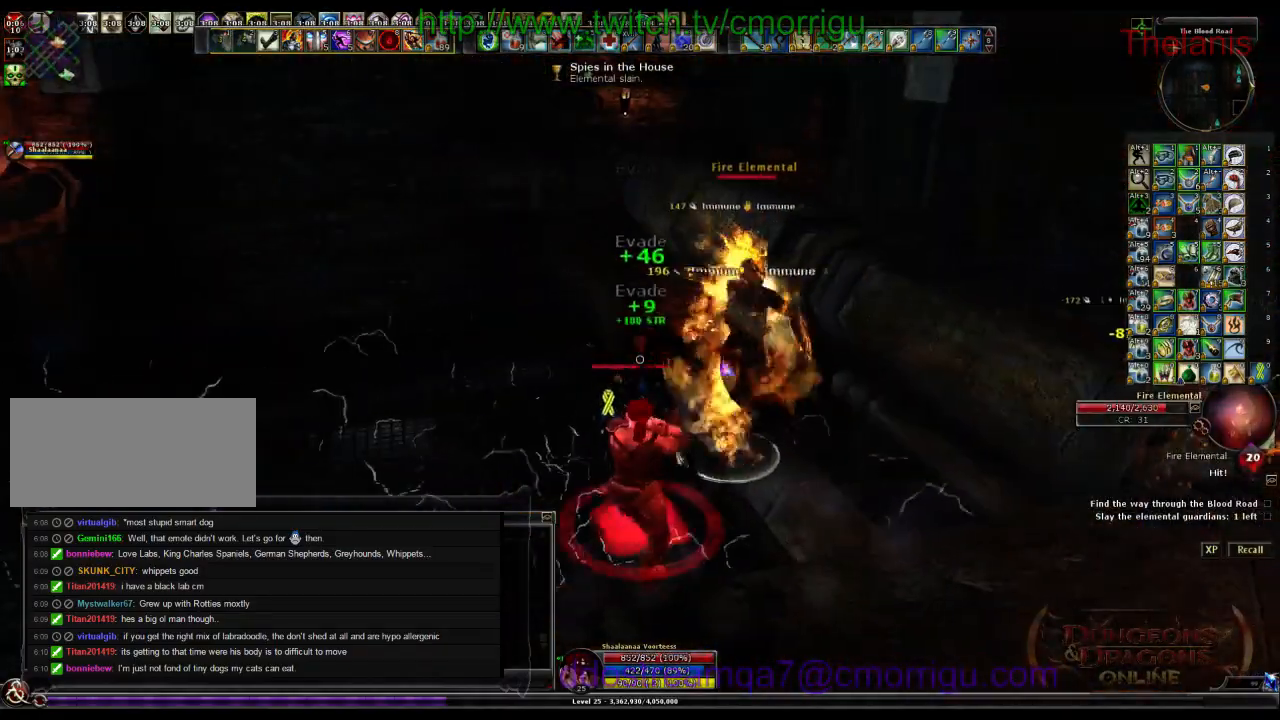
{"keys": ["1", "d"], "events": [[33, "d", "up"], [367, "1", "down"], [467, "d", "down"]]}
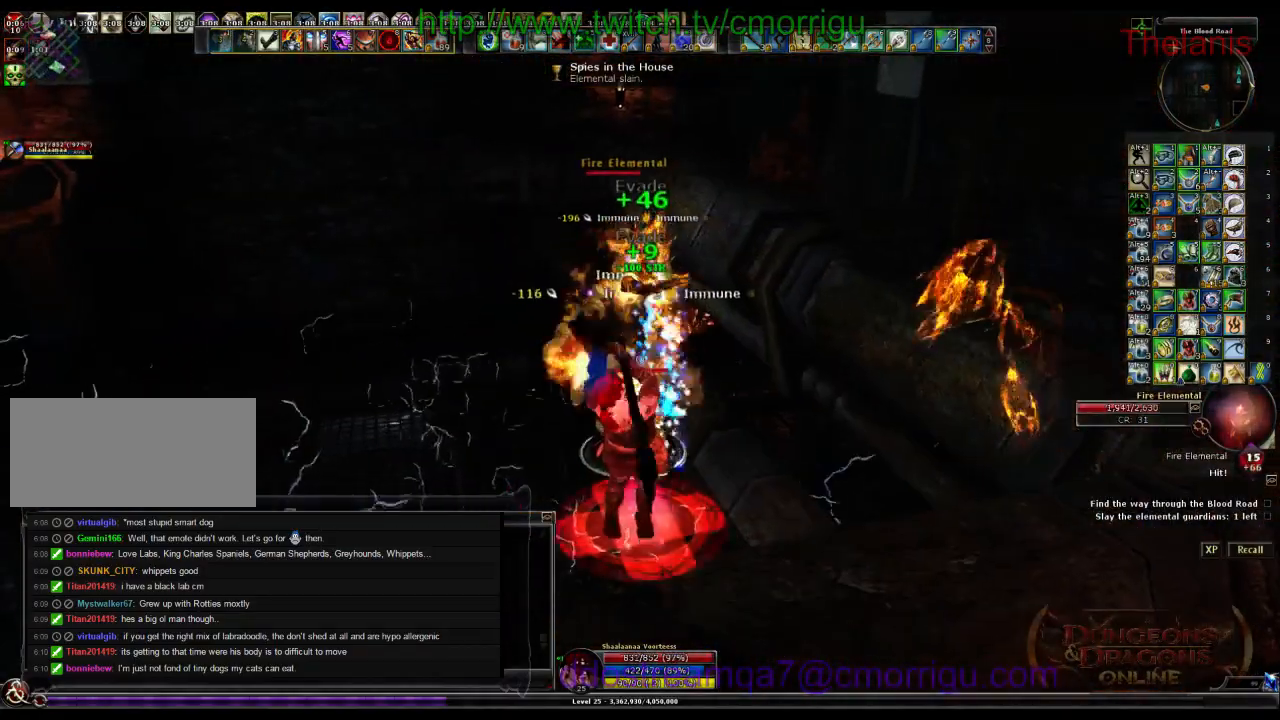
{"keys": ["2"], "events": [[33, "1", "up"], [100, "d", "up"], [433, "2", "down"]]}
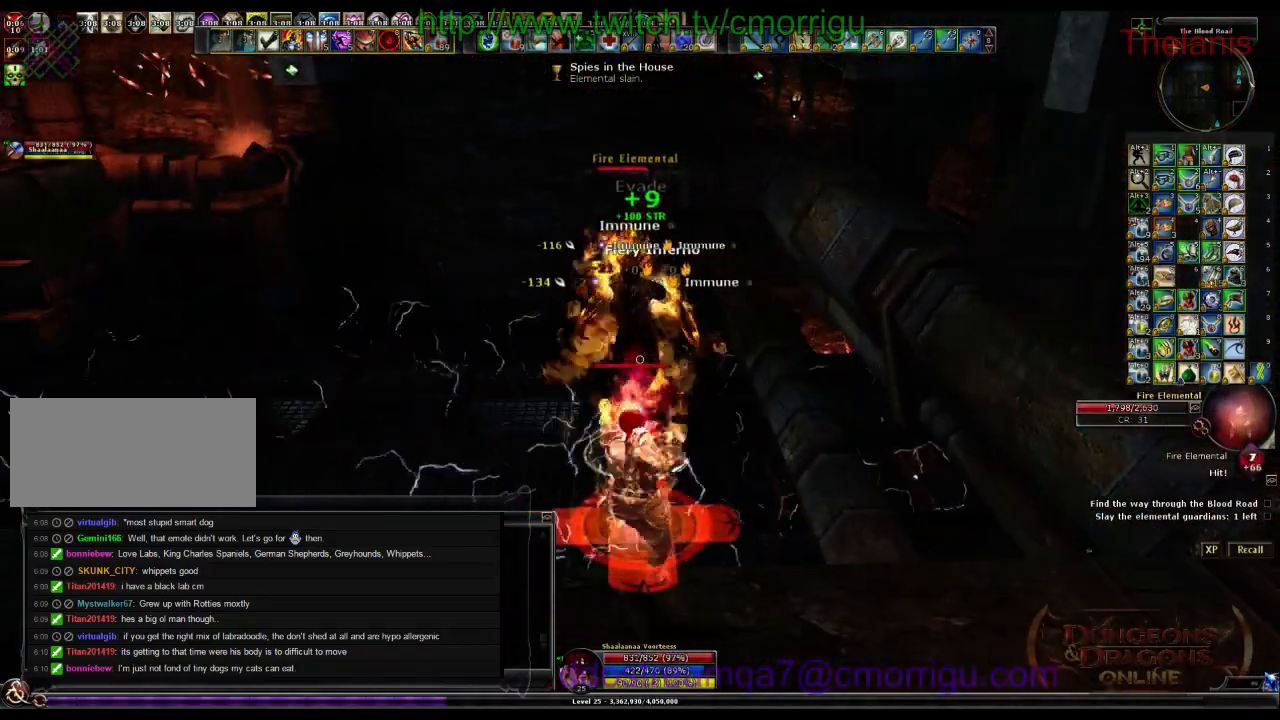
{"keys": [], "events": [[100, "2", "up"]]}
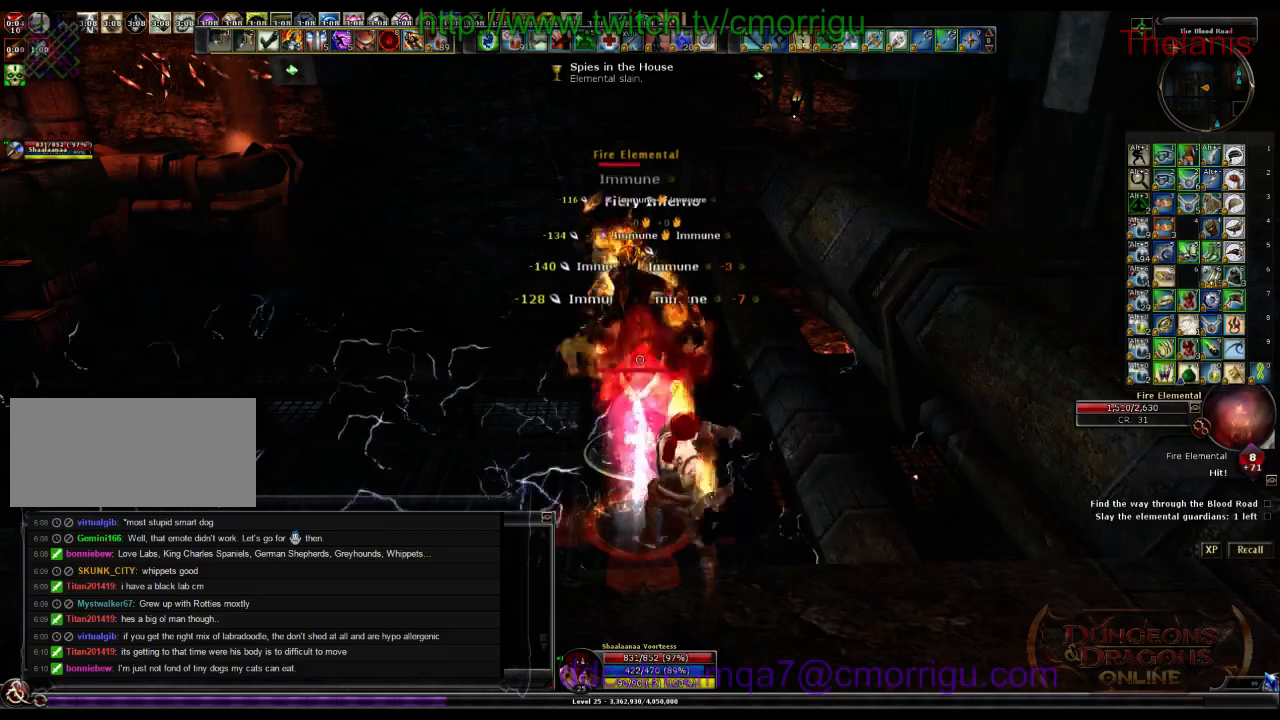
{"keys": [], "events": []}
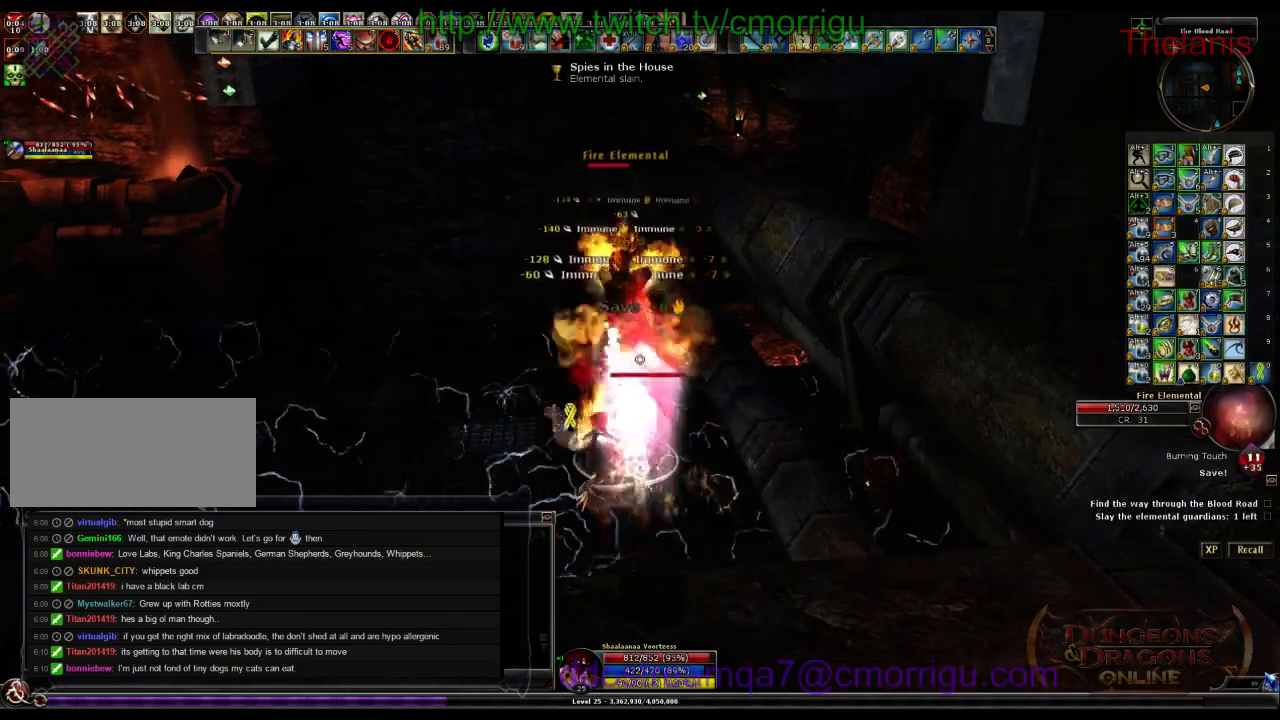
{"keys": [], "events": []}
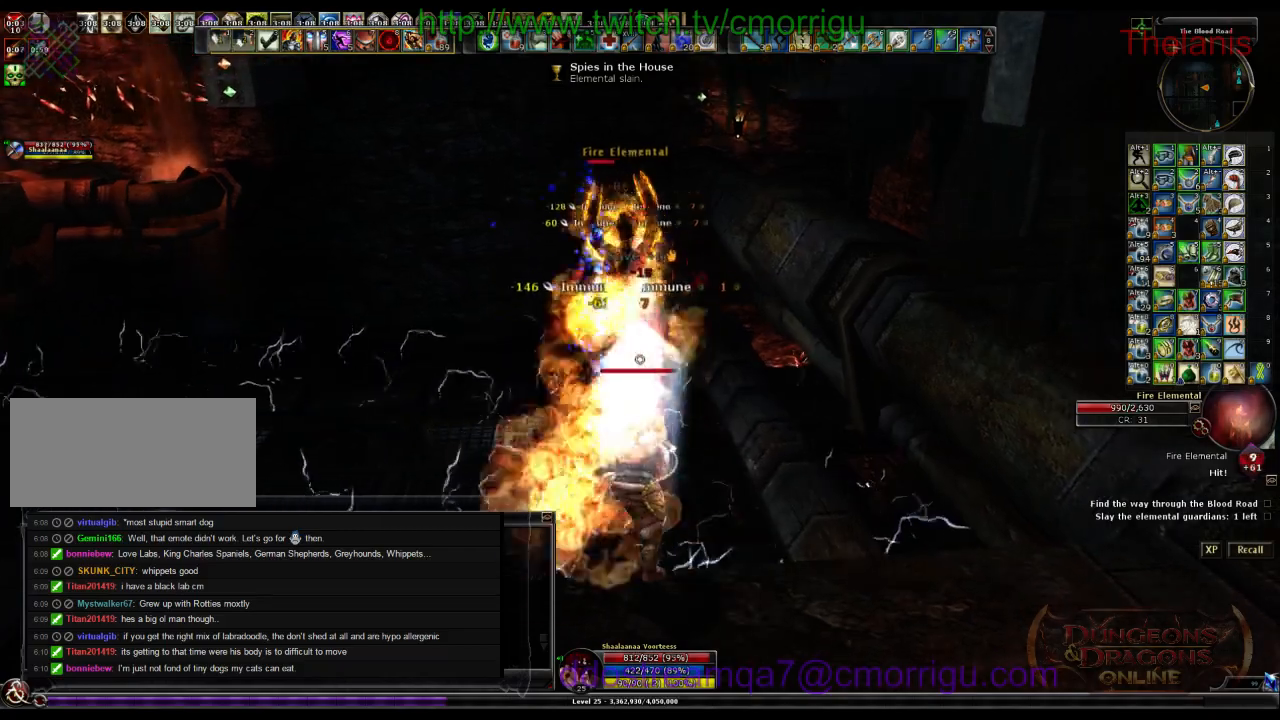
{"keys": [], "events": []}
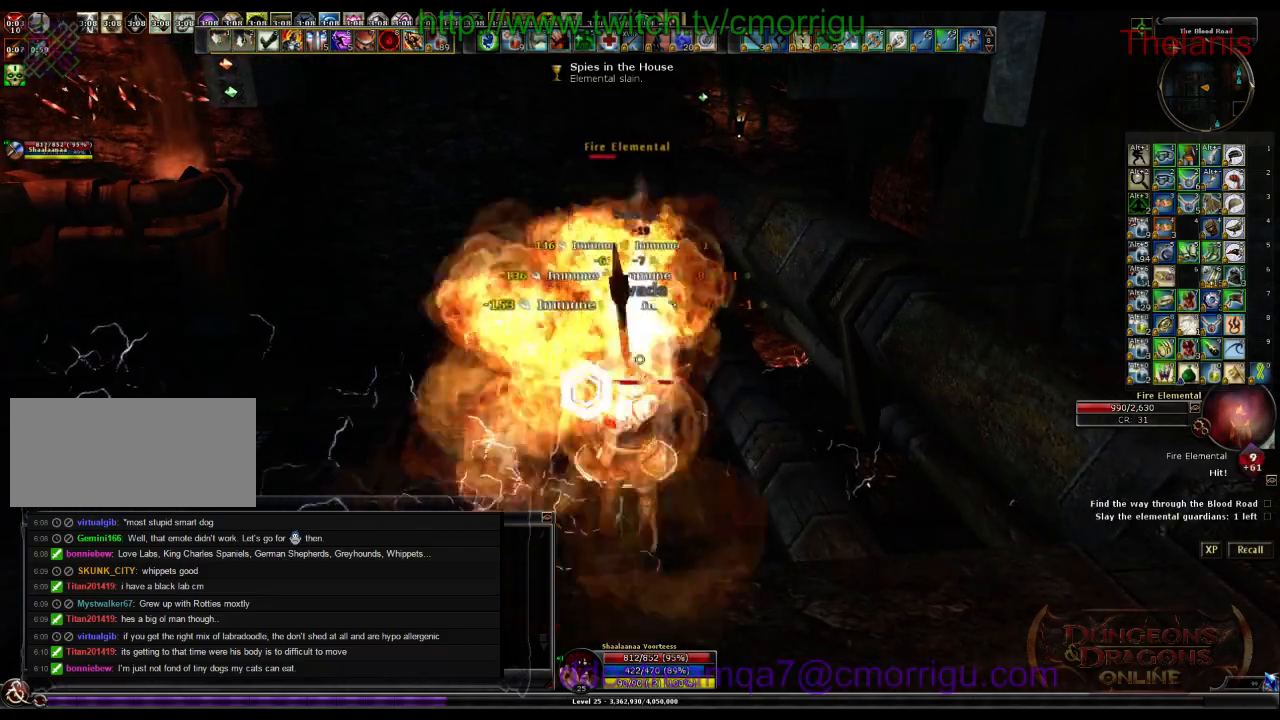
{"keys": [], "events": []}
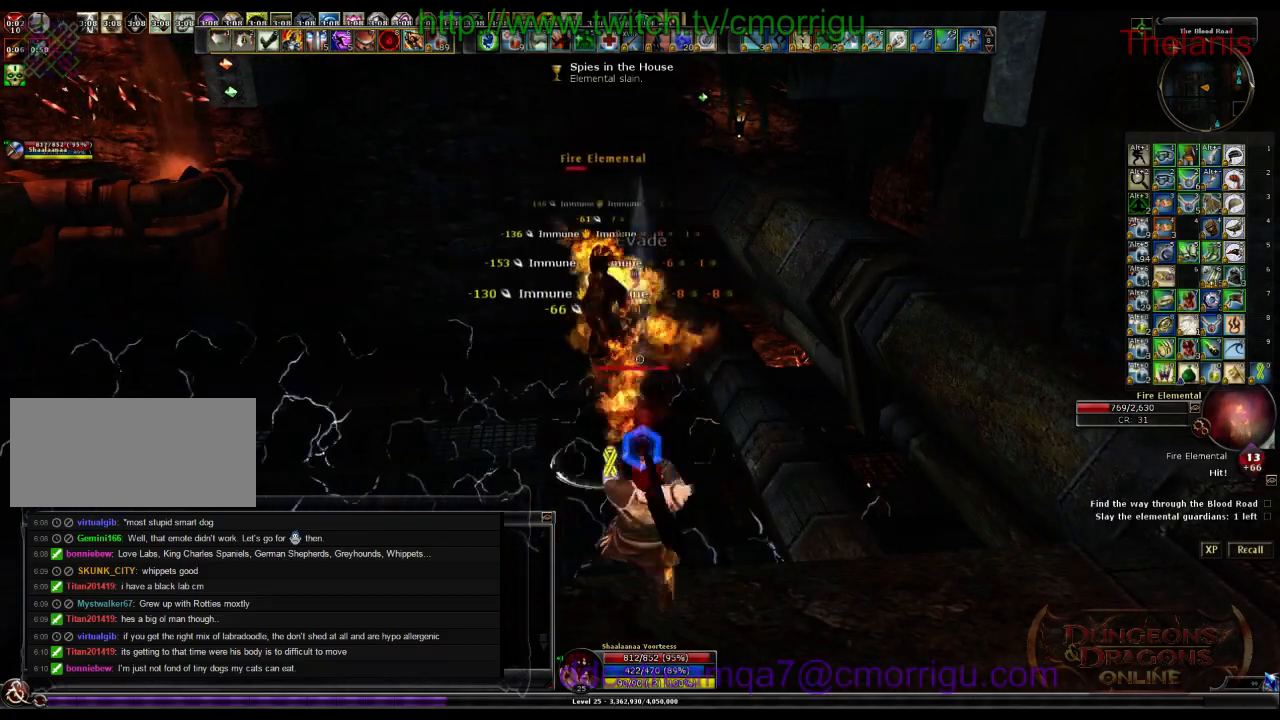
{"keys": [], "events": []}
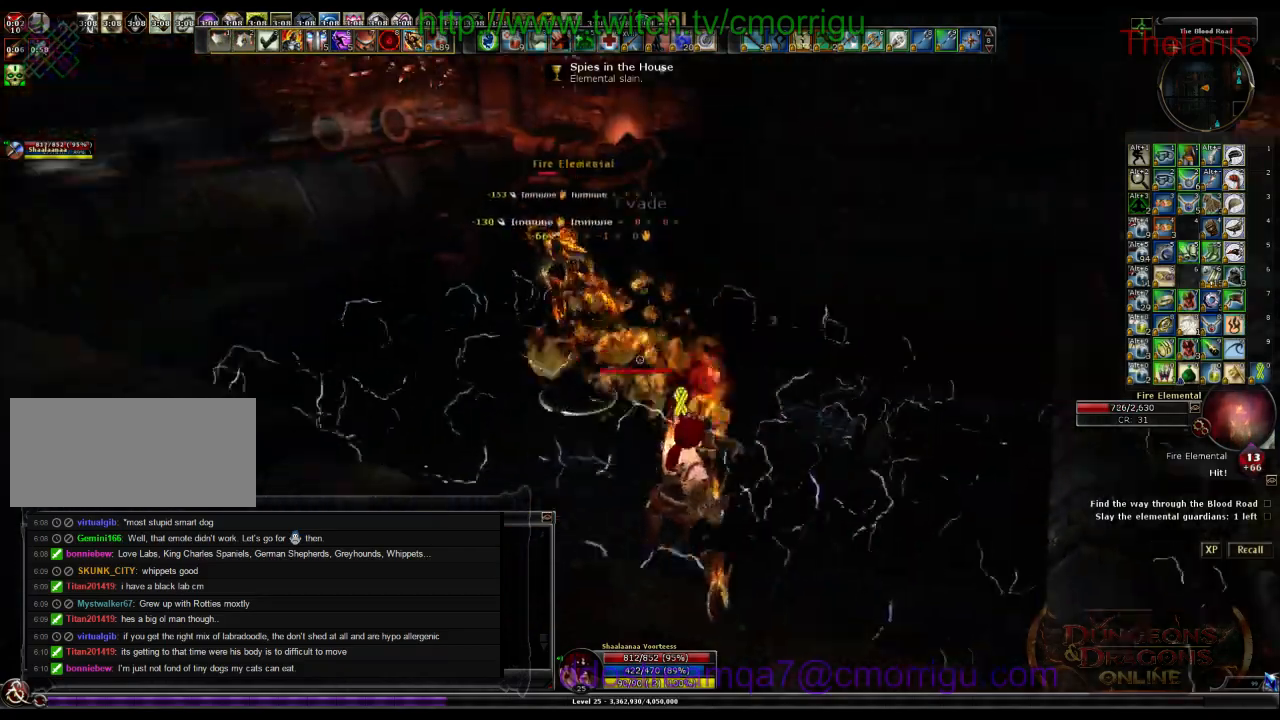
{"keys": ["w"], "events": [[467, "w", "down"]]}
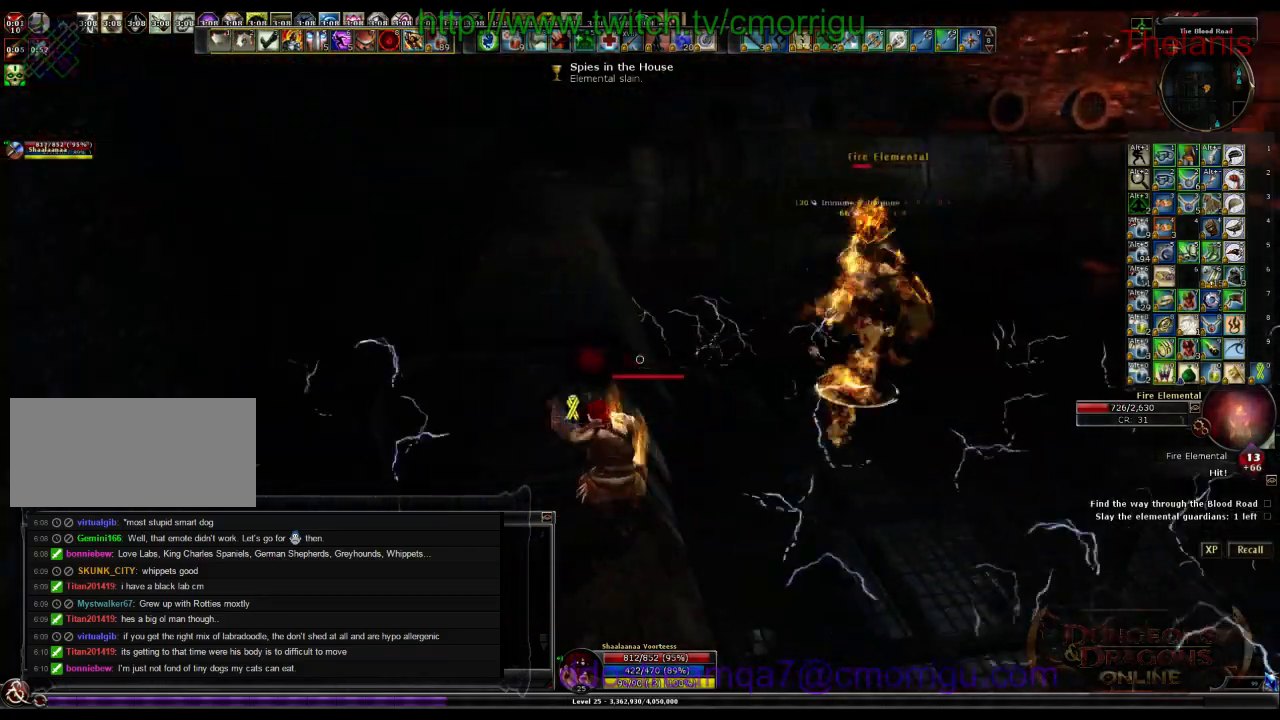
{"keys": [], "events": [[133, "a", "down"], [233, "a", "up"], [500, "w", "up"]]}
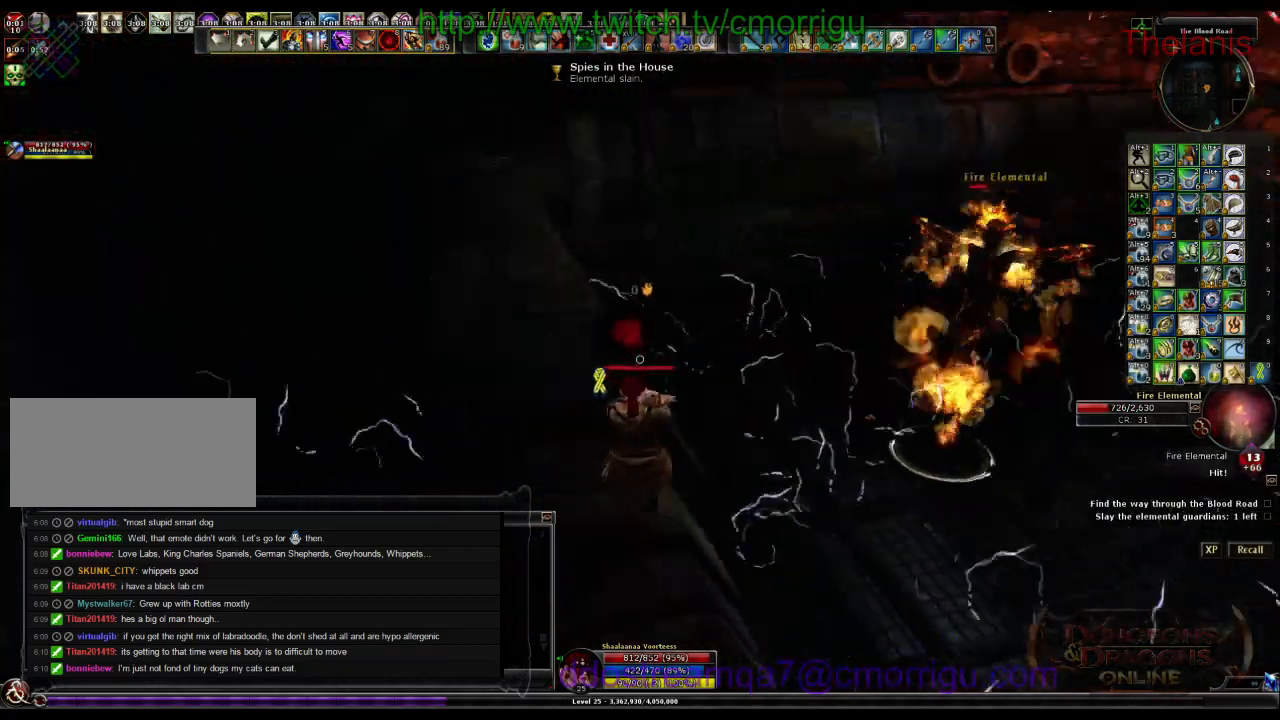
{"keys": [], "events": []}
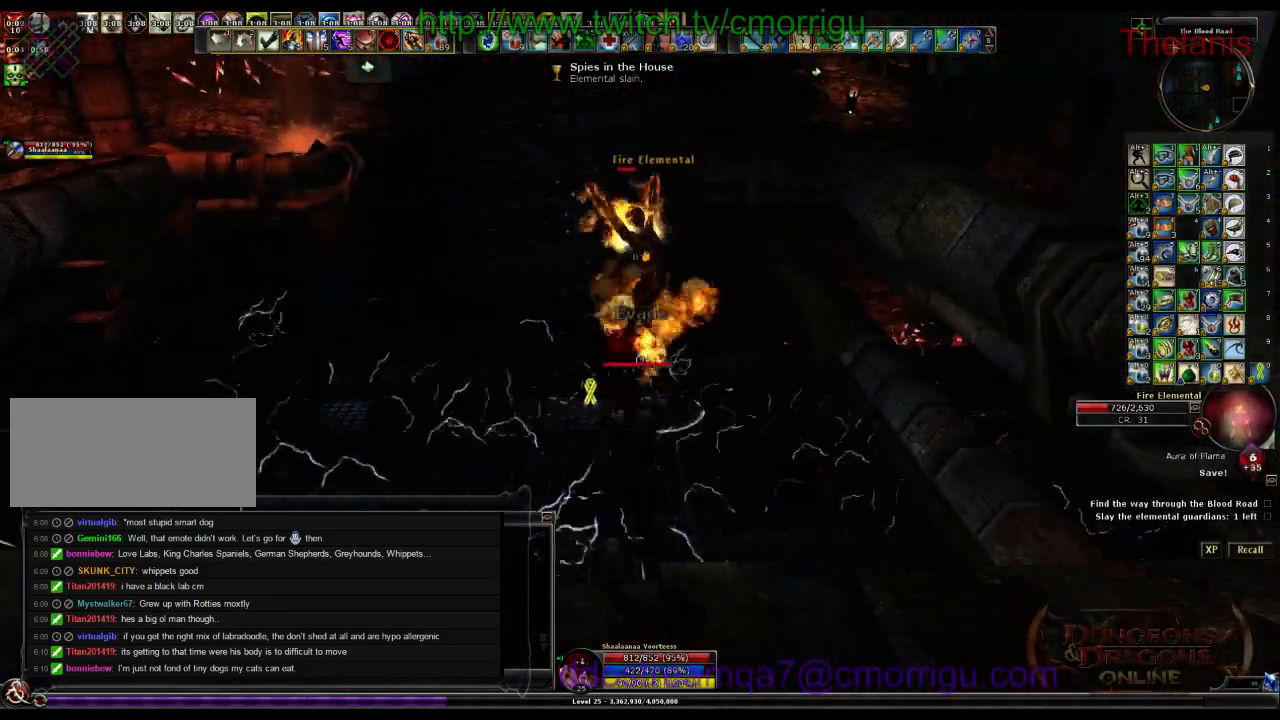
{"keys": [], "events": [[200, "w", "down"], [233, "w", "up"]]}
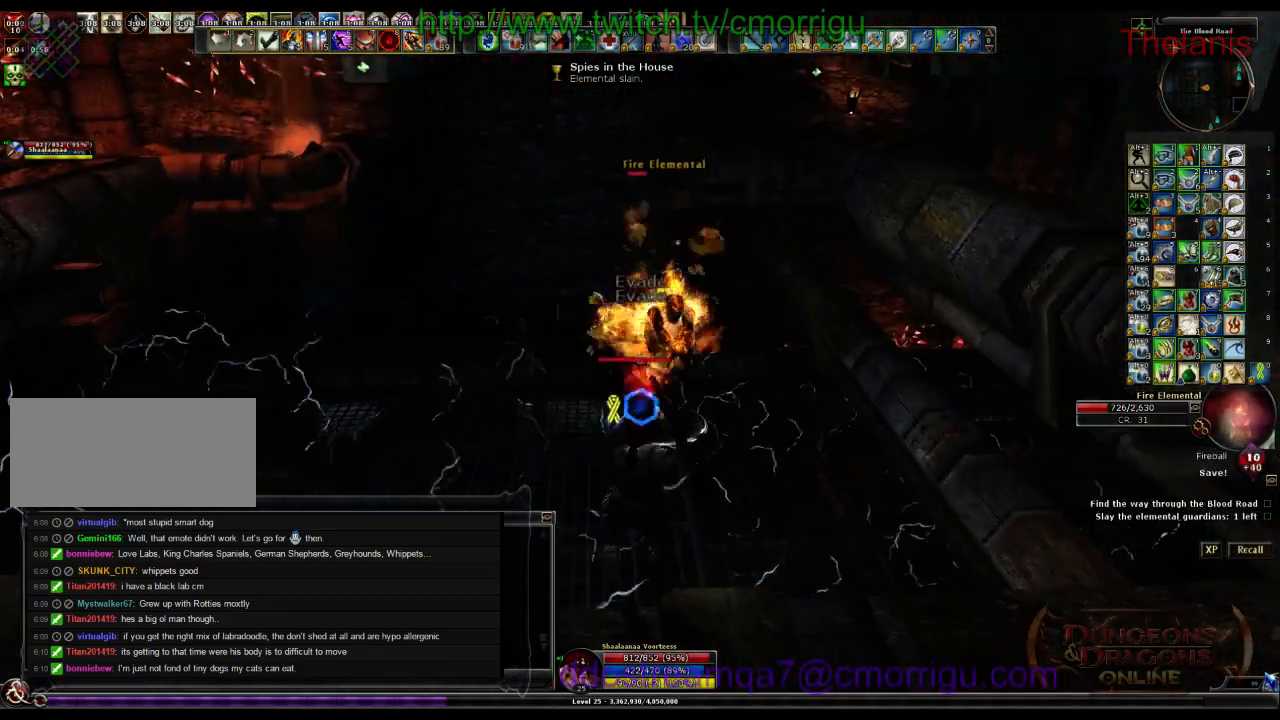
{"keys": ["1"], "events": [[400, "1", "down"]]}
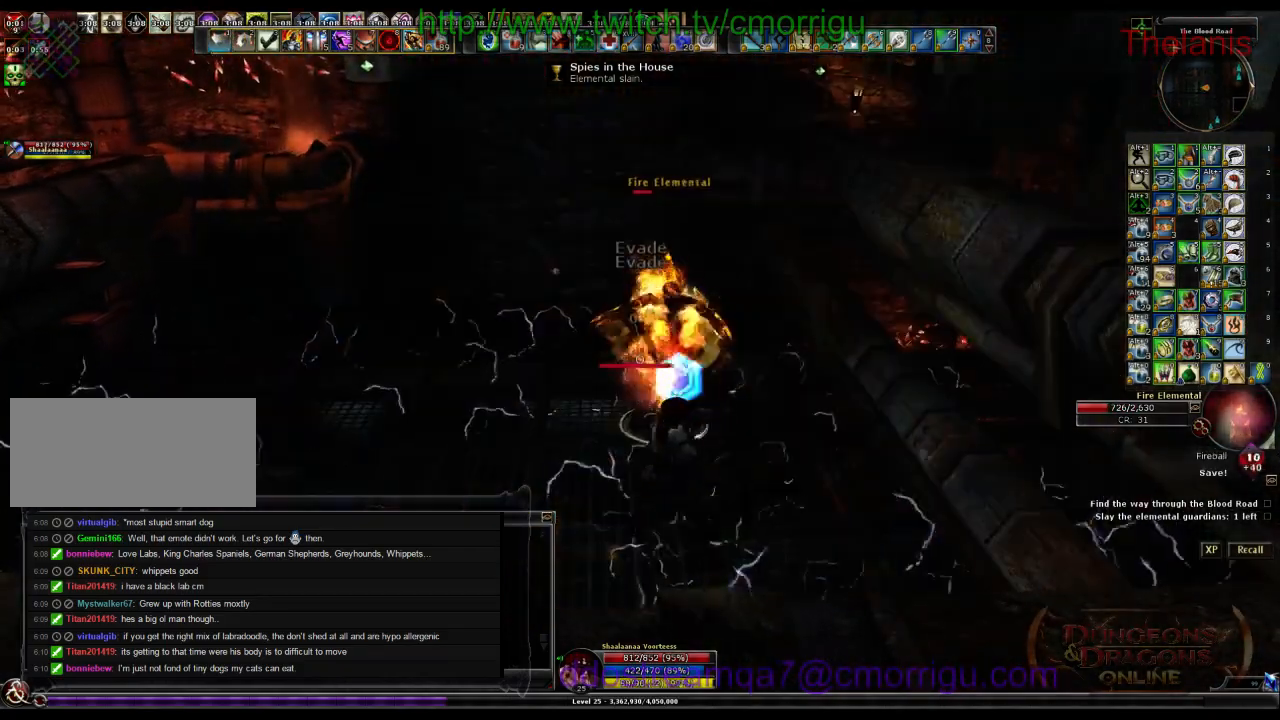
{"keys": ["2"], "events": [[67, "1", "up"], [100, "d", "down"], [200, "d", "up"], [433, "2", "down"]]}
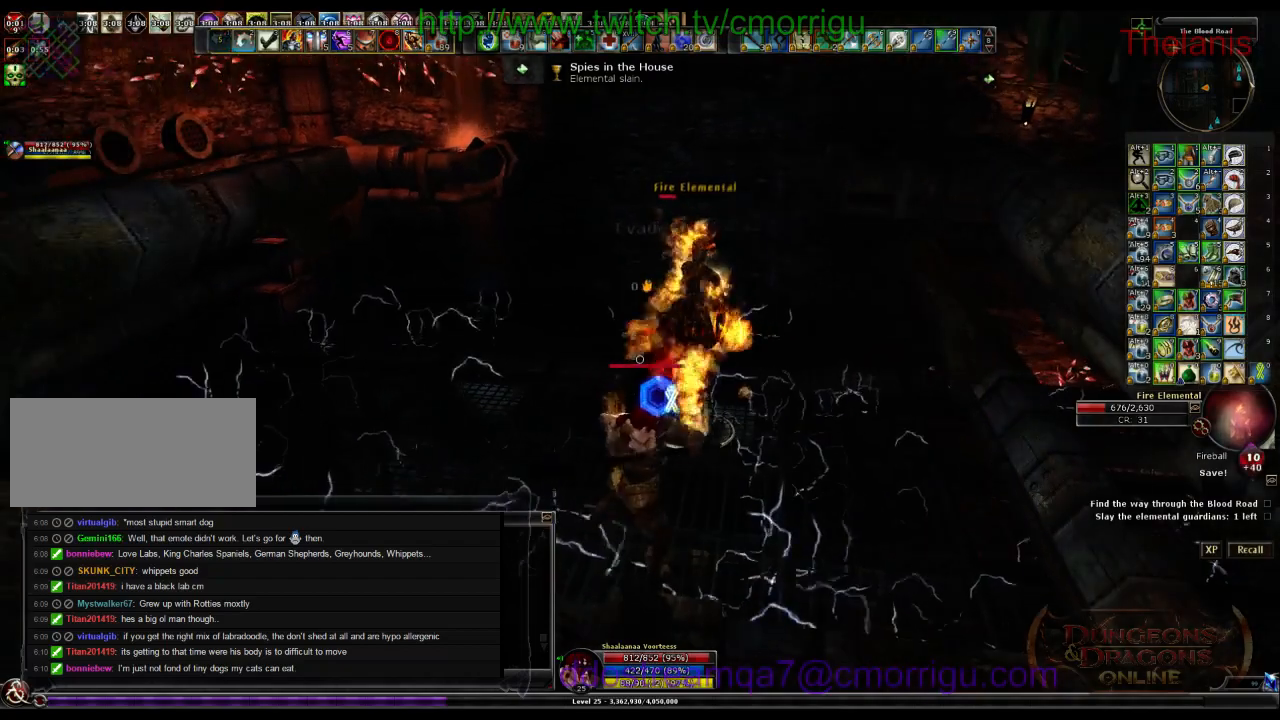
{"keys": [], "events": [[133, "2", "up"]]}
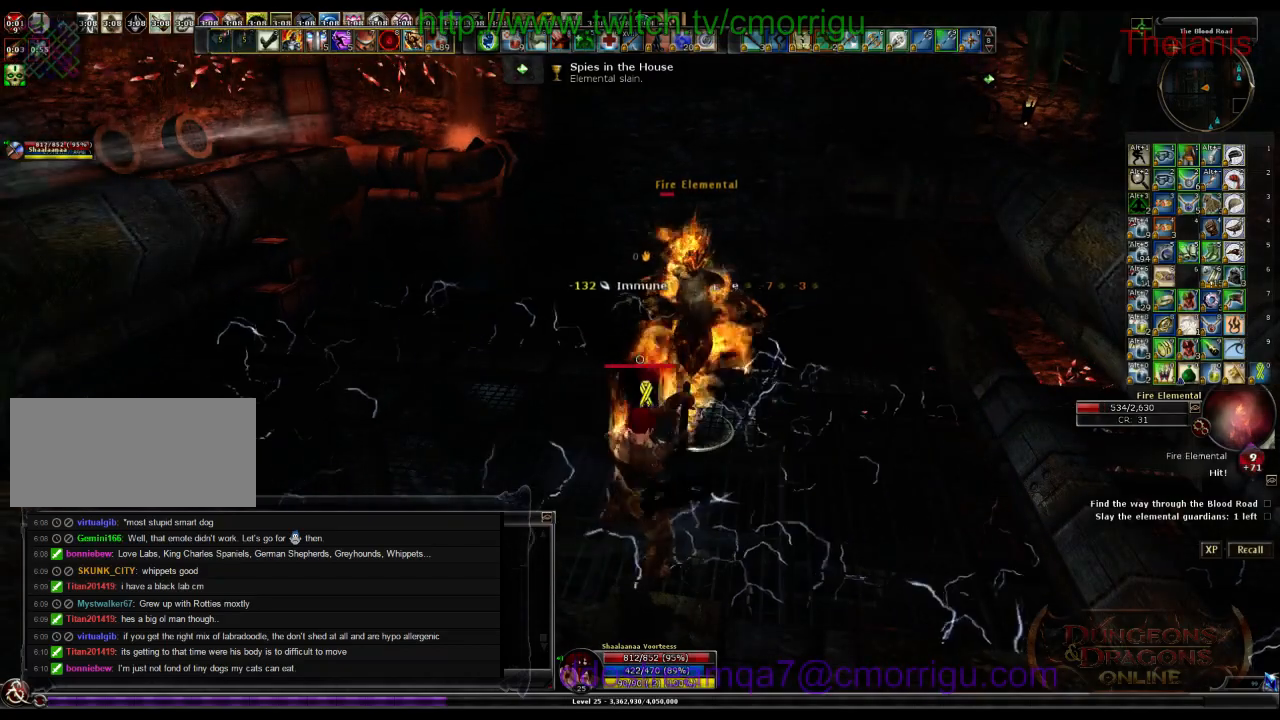
{"keys": [], "events": []}
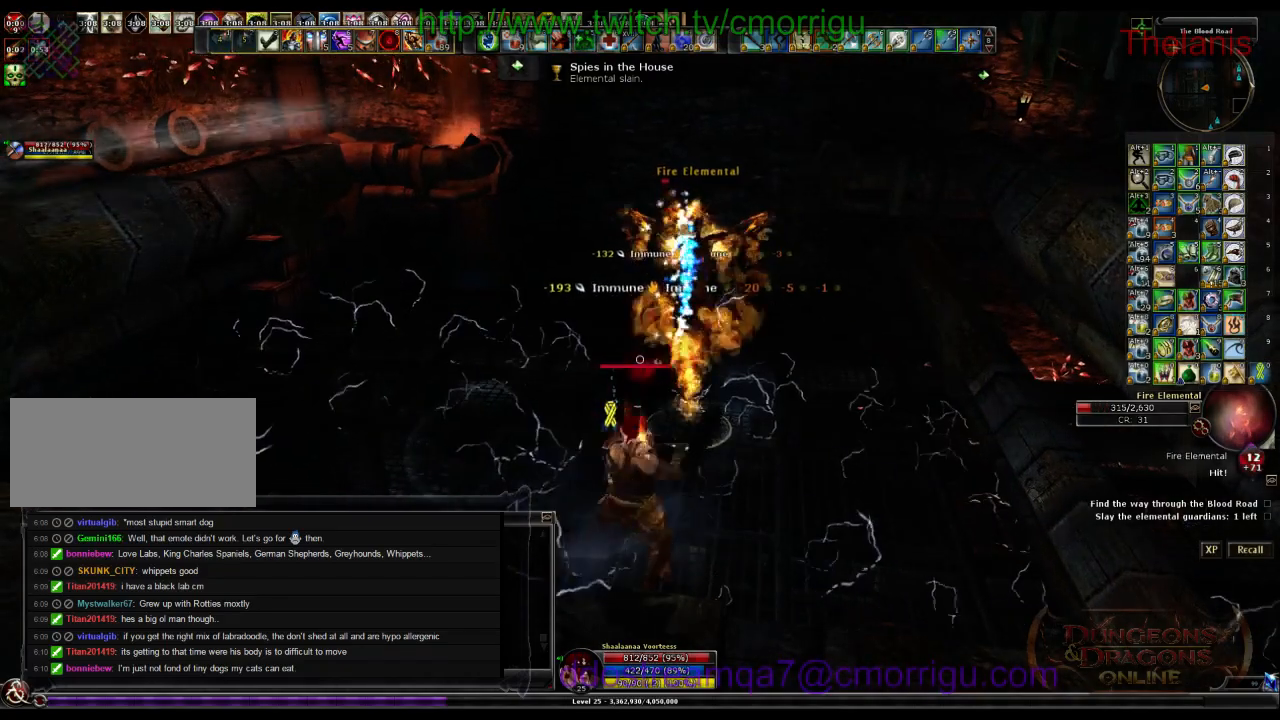
{"keys": [], "events": []}
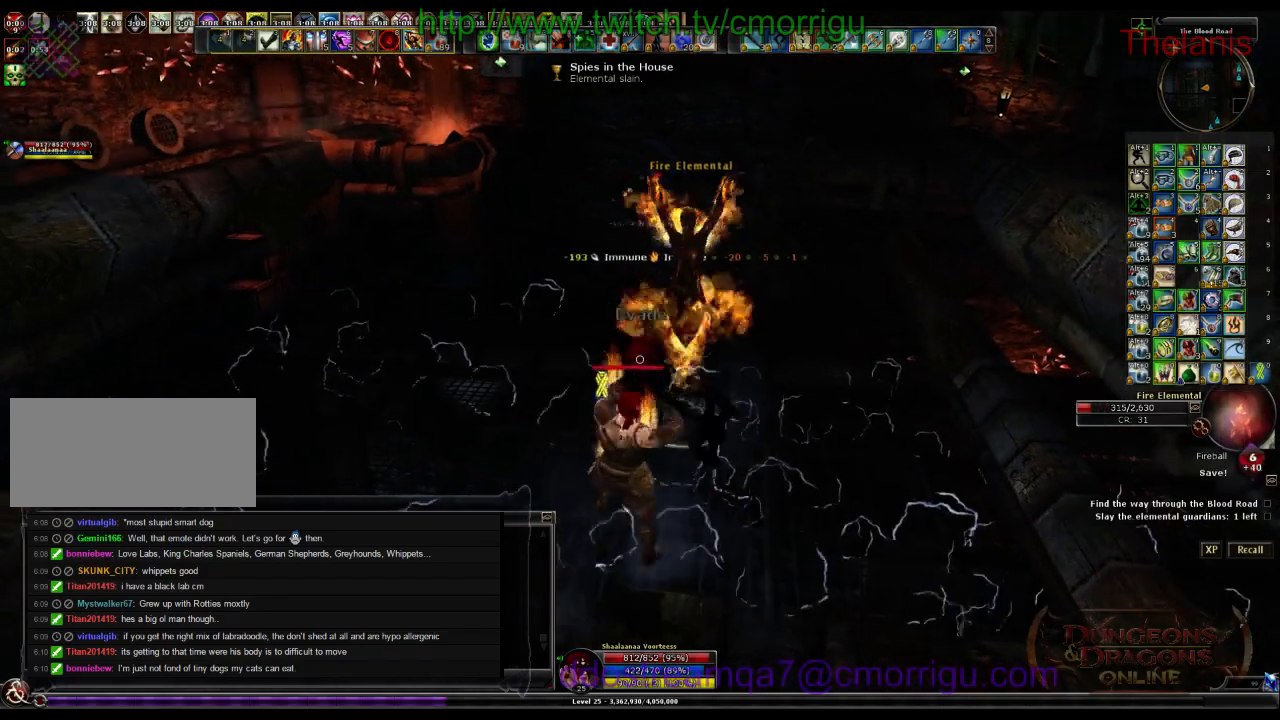
{"keys": [], "events": []}
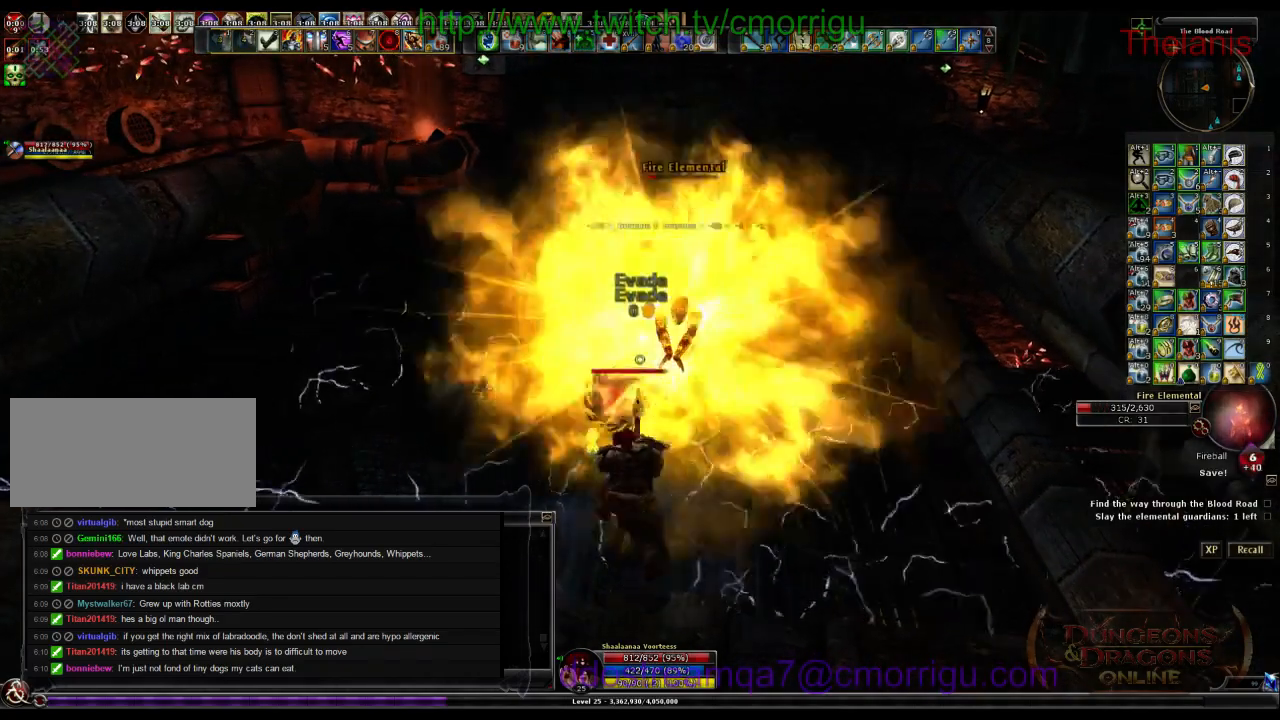
{"keys": [], "events": []}
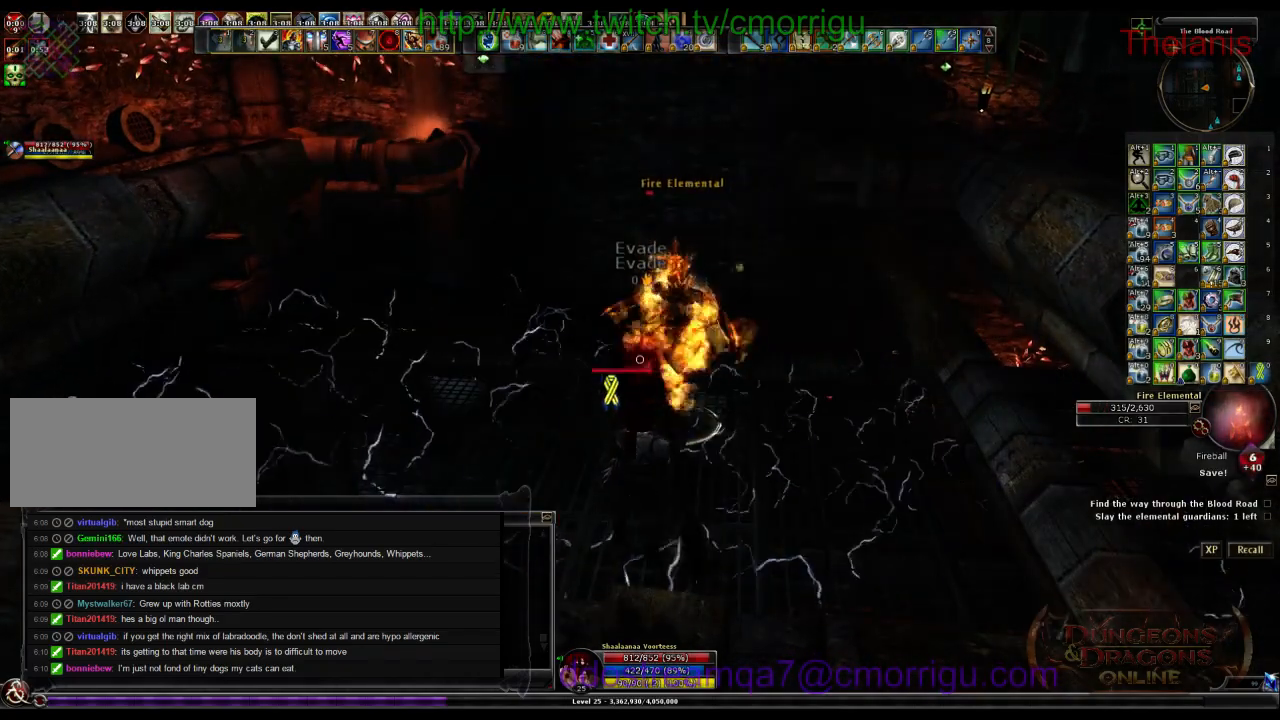
{"keys": [], "events": []}
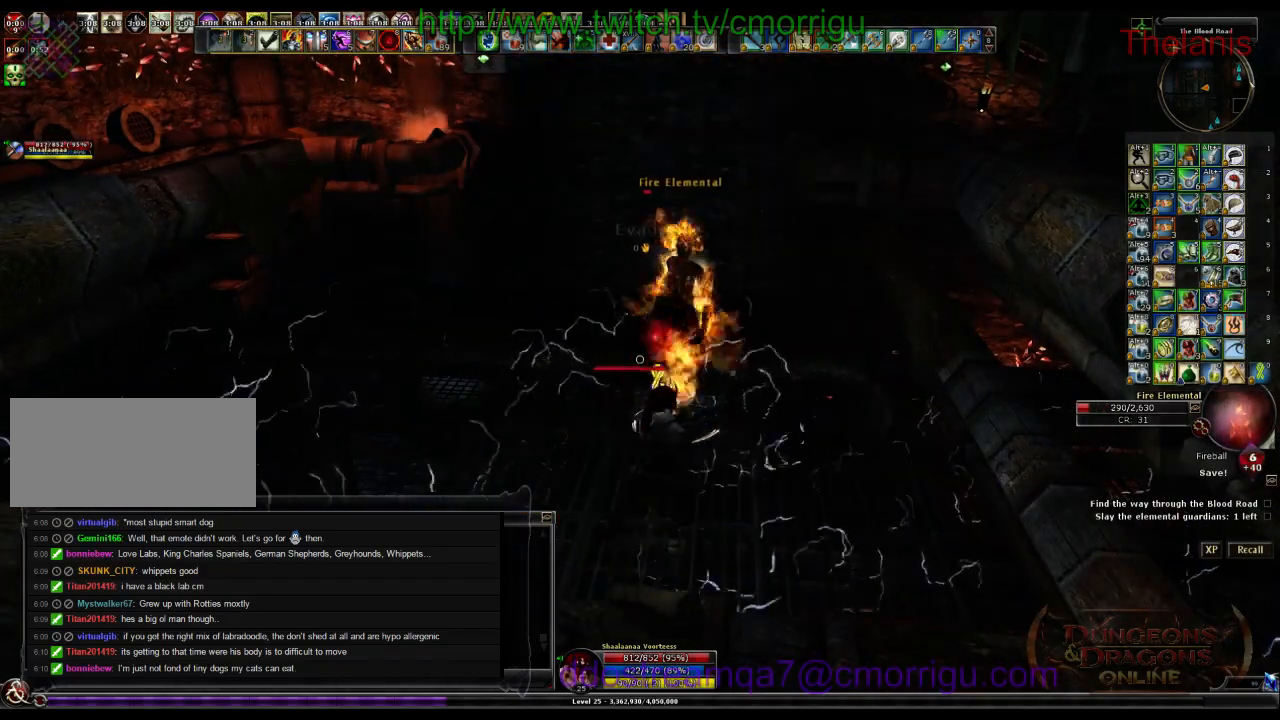
{"keys": [], "events": []}
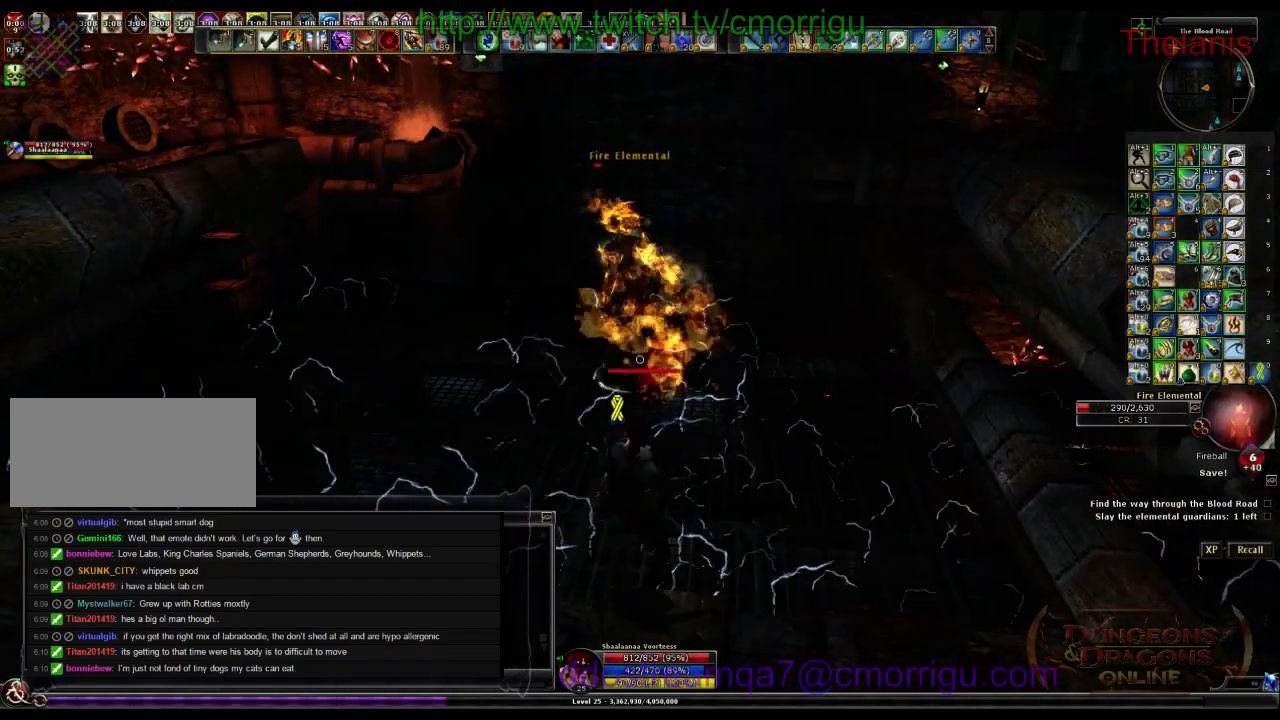
{"keys": [], "events": []}
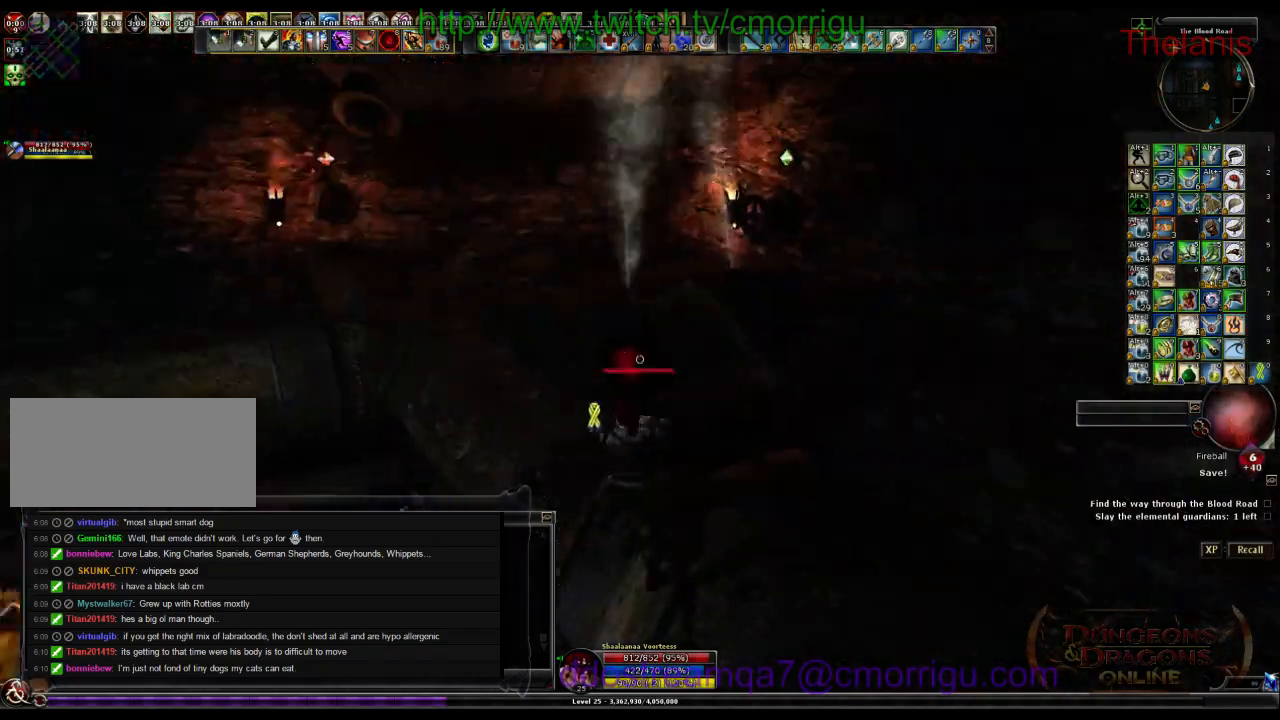
{"keys": ["w"], "events": [[133, "w", "down"]]}
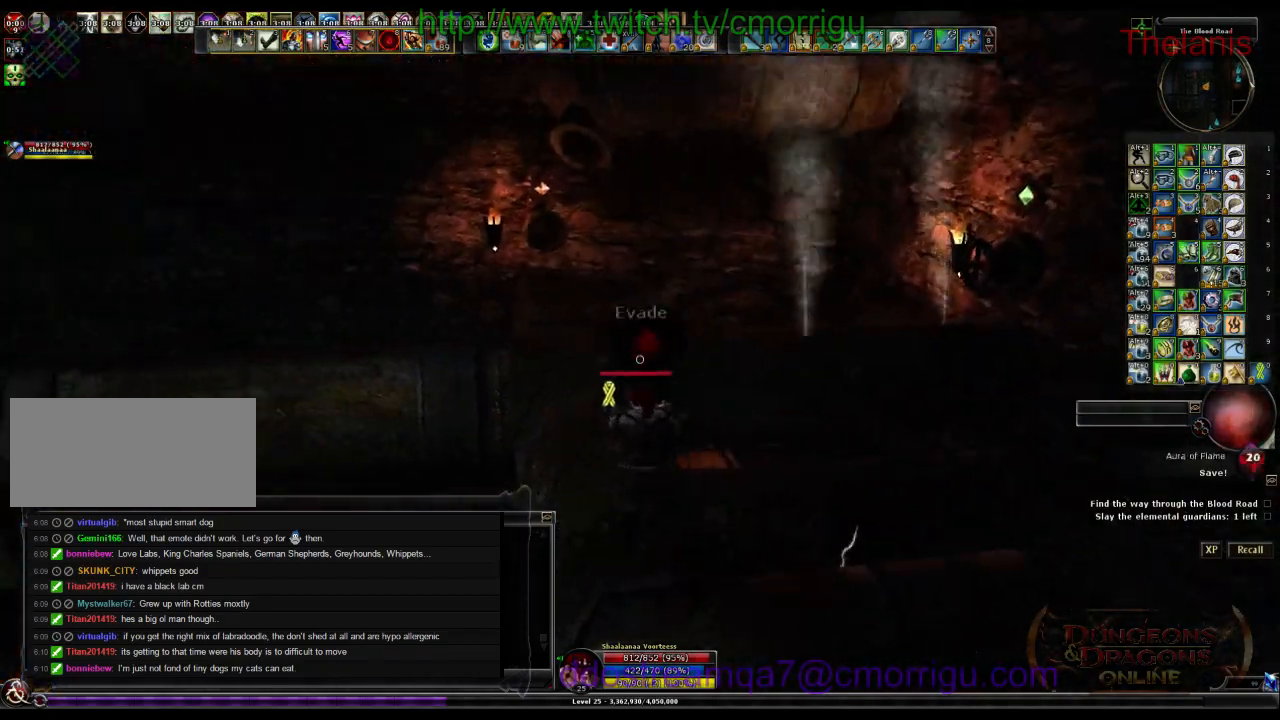
{"keys": ["w"], "events": []}
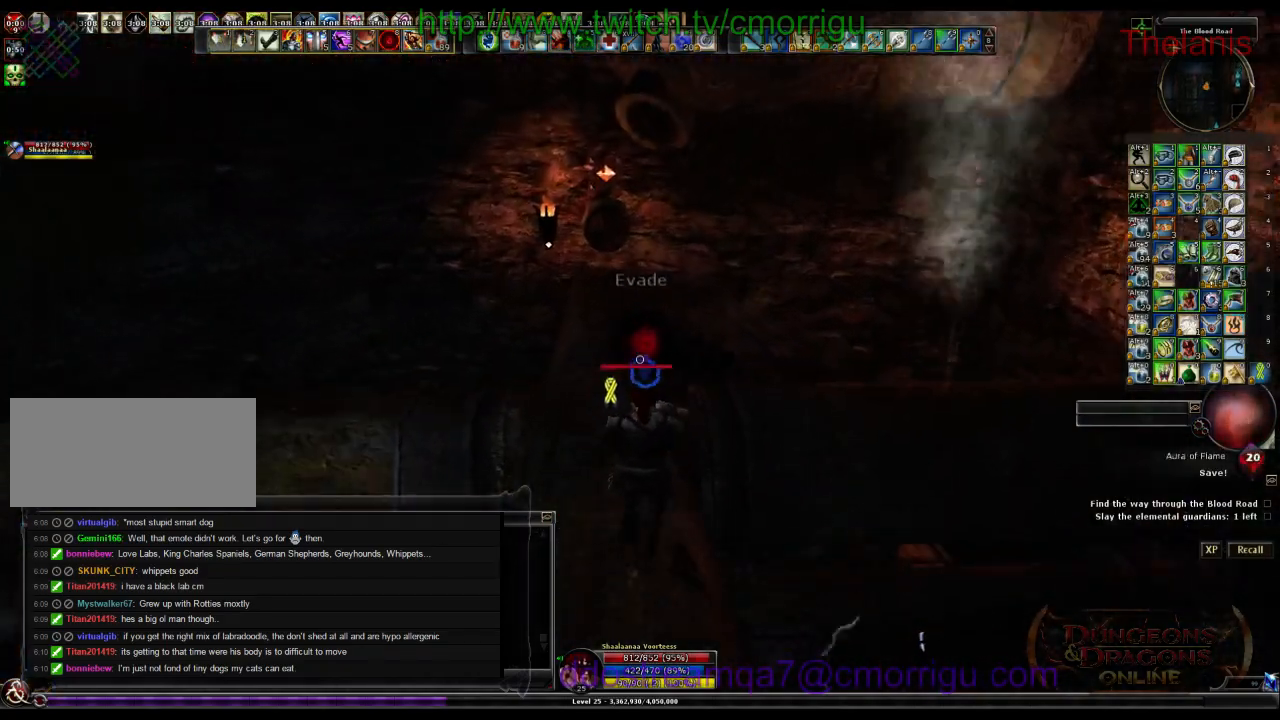
{"keys": ["w"], "events": []}
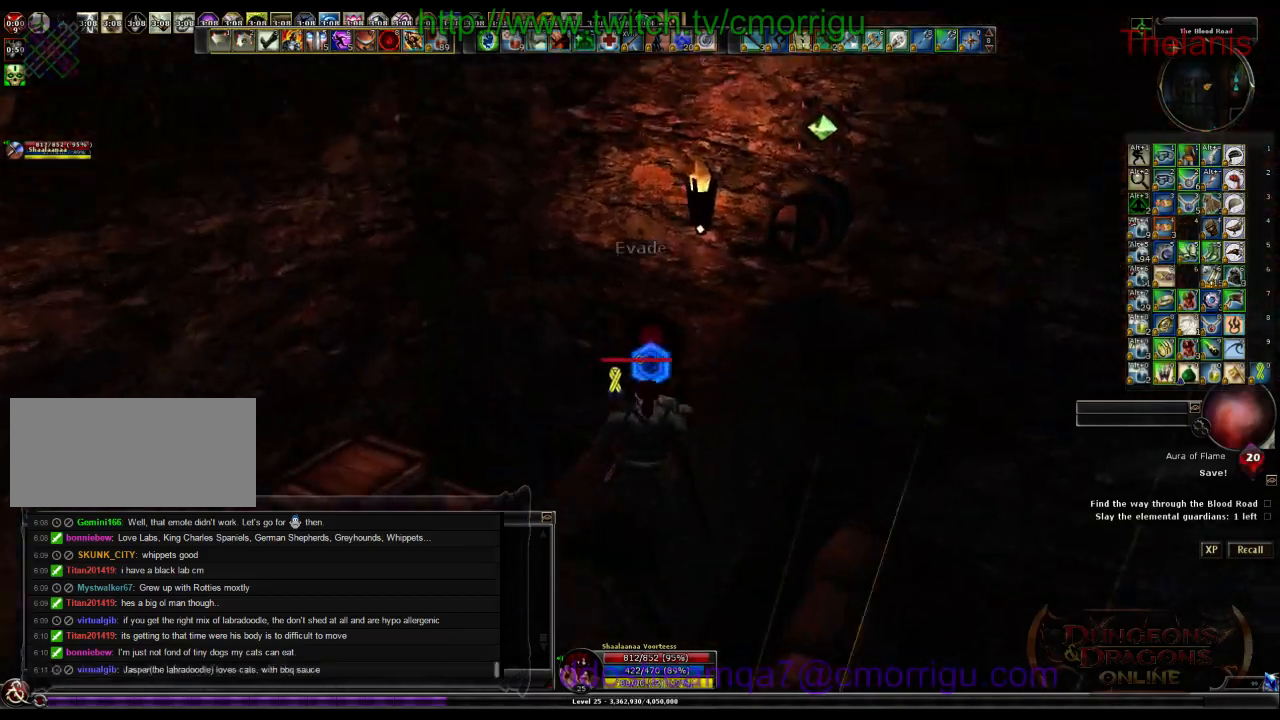
{"keys": ["w"], "events": []}
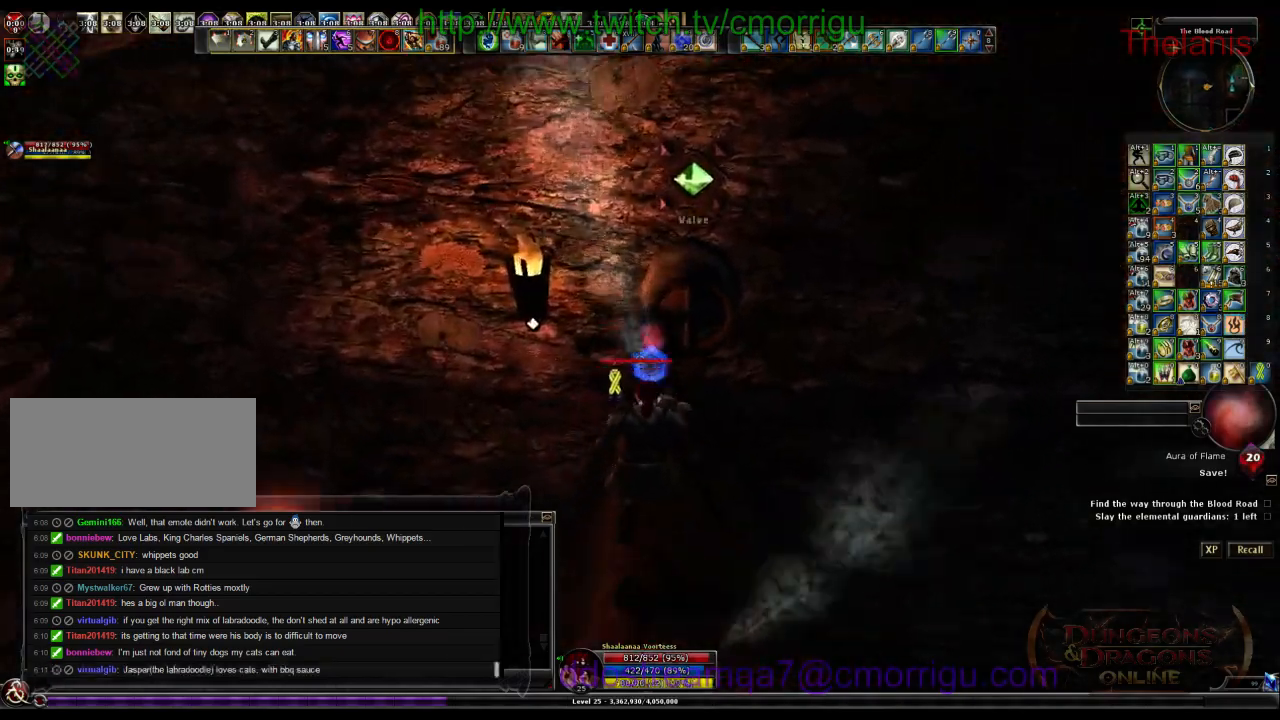
{"keys": [], "events": [[100, "w", "up"]]}
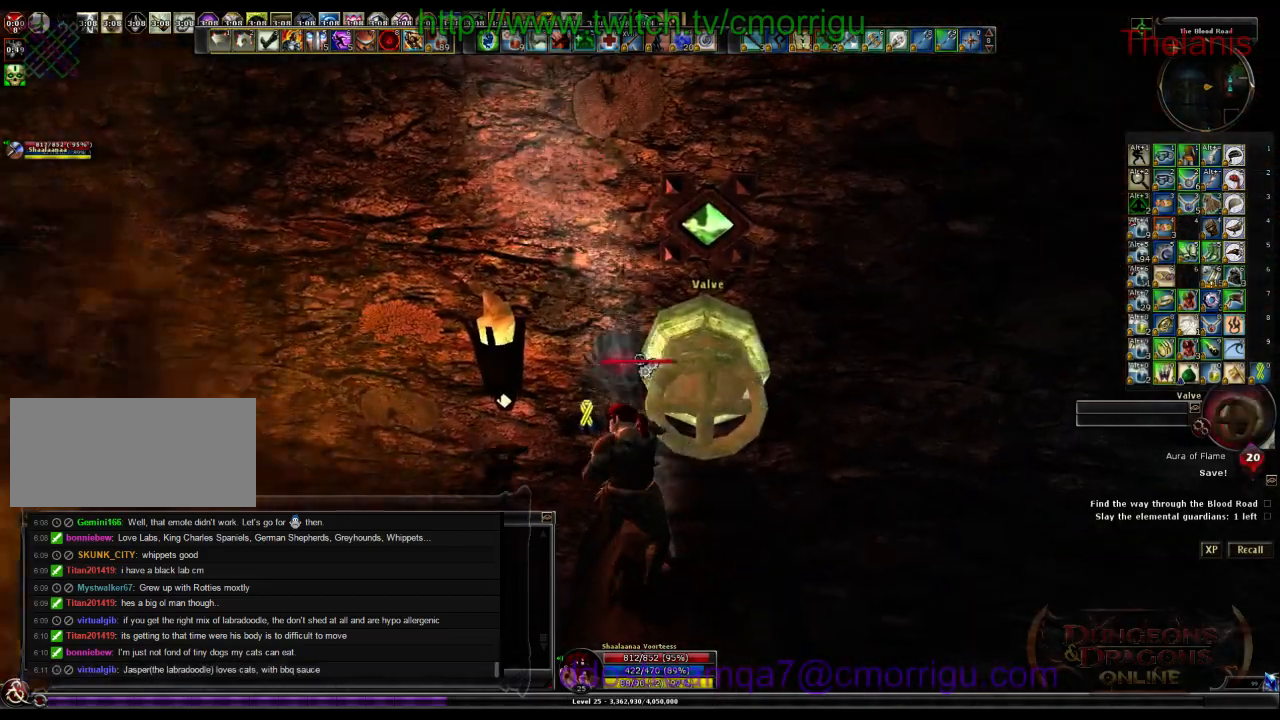
{"keys": ["e"], "events": [[433, "e", "down"]]}